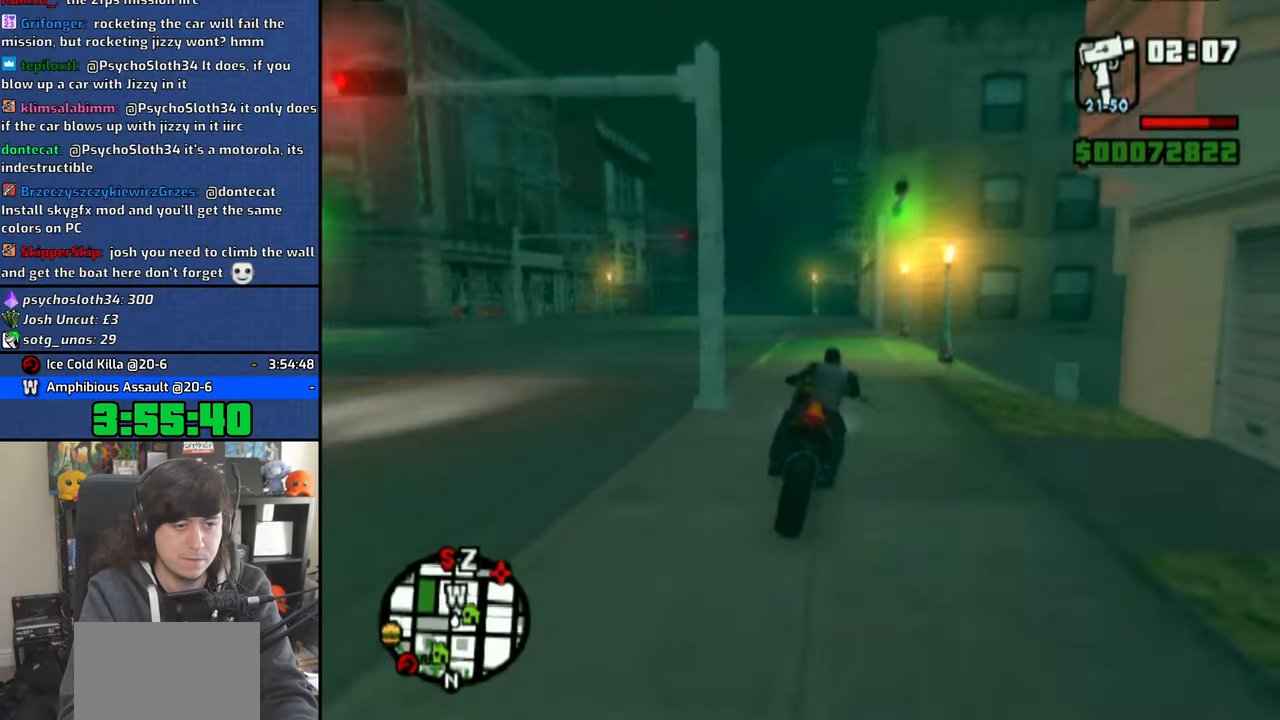
Gameplay with a controller (PlayStation layout); each line is a JSON object with the inputs held at the frame after it. "events" lists button and stick changes between this image and that frame as [ms after this image, input, new state], when the widget could be followed in between.
{"buttons": ["CROSS"], "left_stick": "up", "right_stick": "center", "events": [[66, "left_stick", "up"], [183, "left_stick", "up-right"], [316, "left_stick", "up"], [416, "left_stick", "center"], [466, "left_stick", "up"]]}
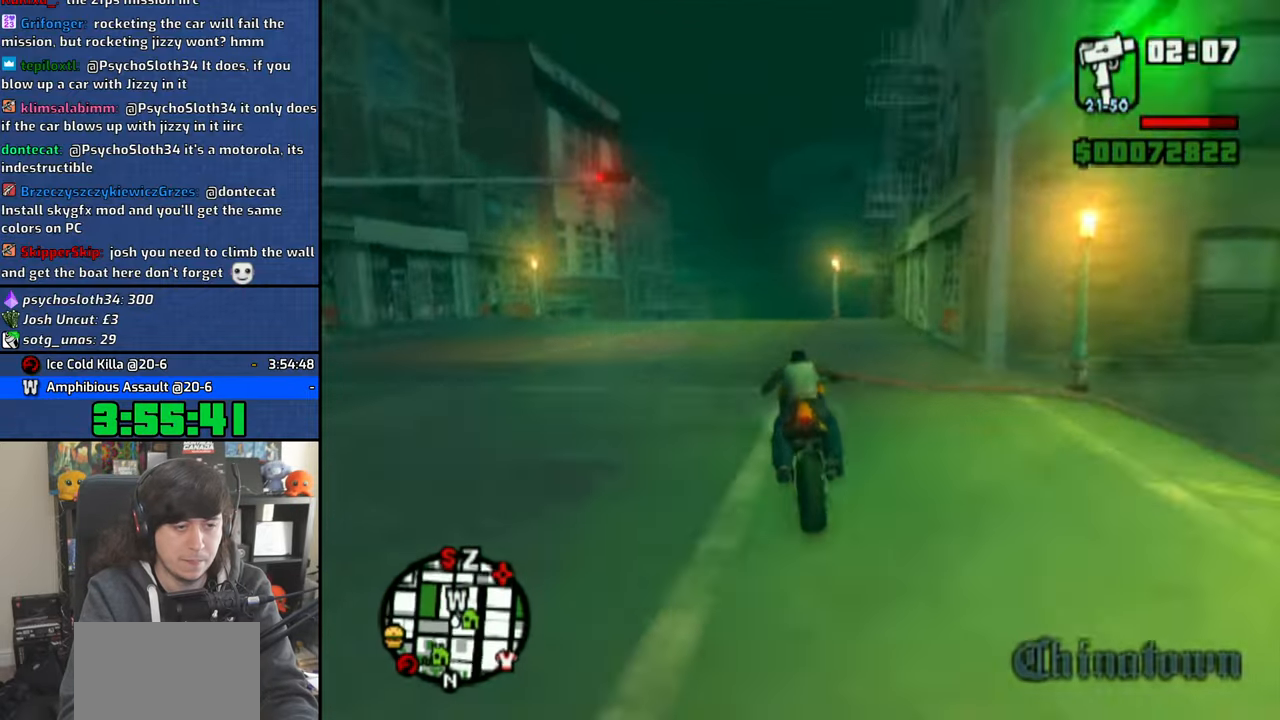
{"buttons": [], "left_stick": "center", "right_stick": "center", "events": [[66, "left_stick", "right"], [133, "CROSS", "up"], [216, "left_stick", "center"], [266, "SQUARE", "down"], [350, "SQUARE", "up"], [400, "SQUARE", "down"], [500, "SQUARE", "up"]]}
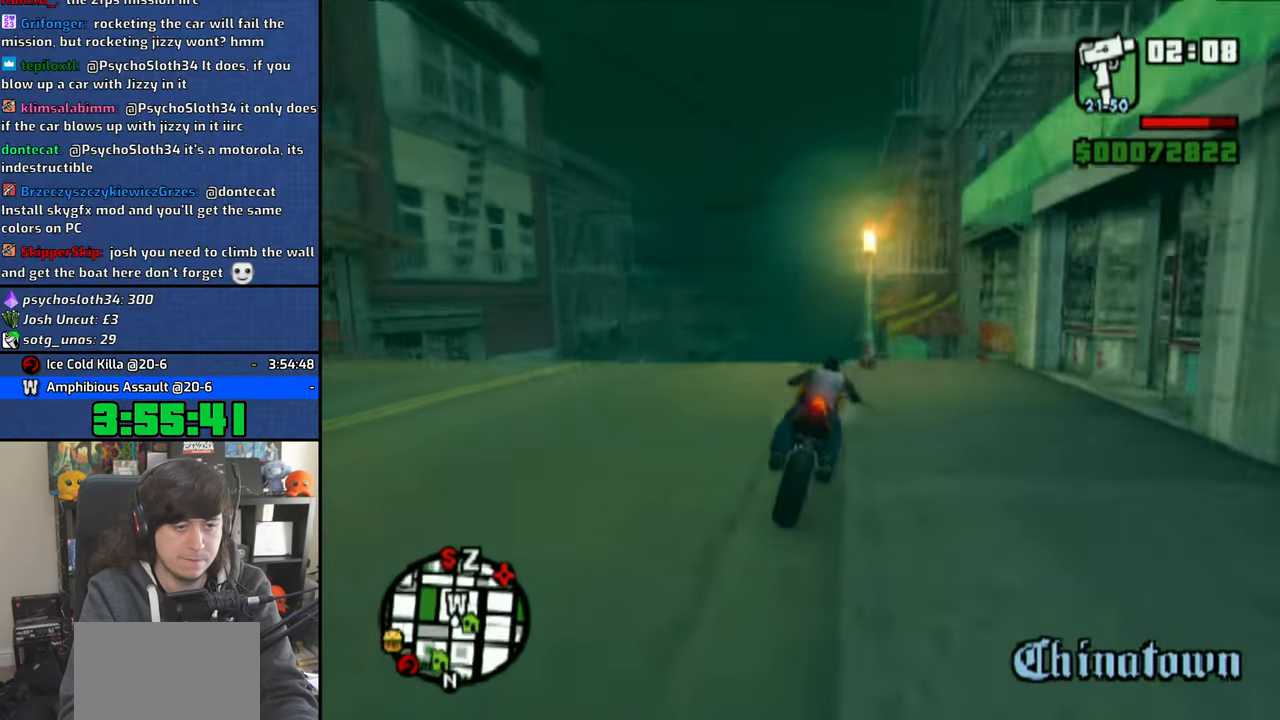
{"buttons": [], "left_stick": "center", "right_stick": "center", "events": [[50, "SQUARE", "down"], [183, "SQUARE", "up"], [216, "SQUARE", "down"], [333, "SQUARE", "up"]]}
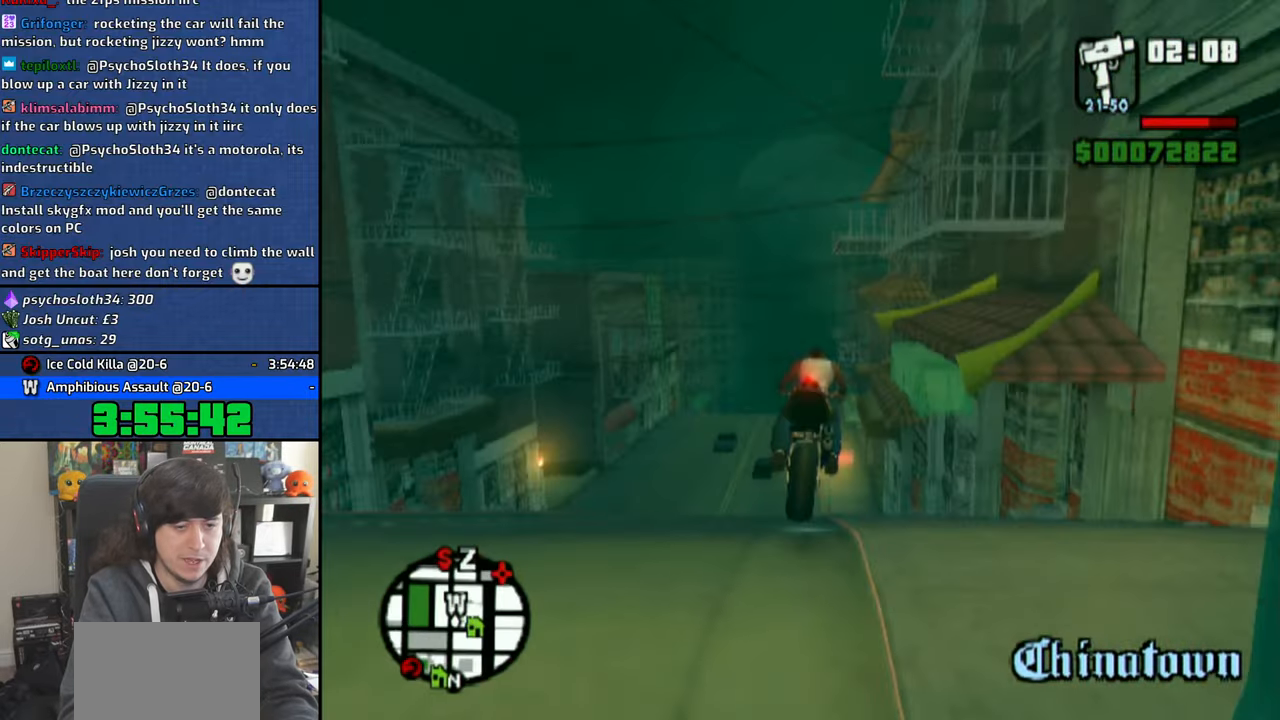
{"buttons": [], "left_stick": "center", "right_stick": "center", "events": []}
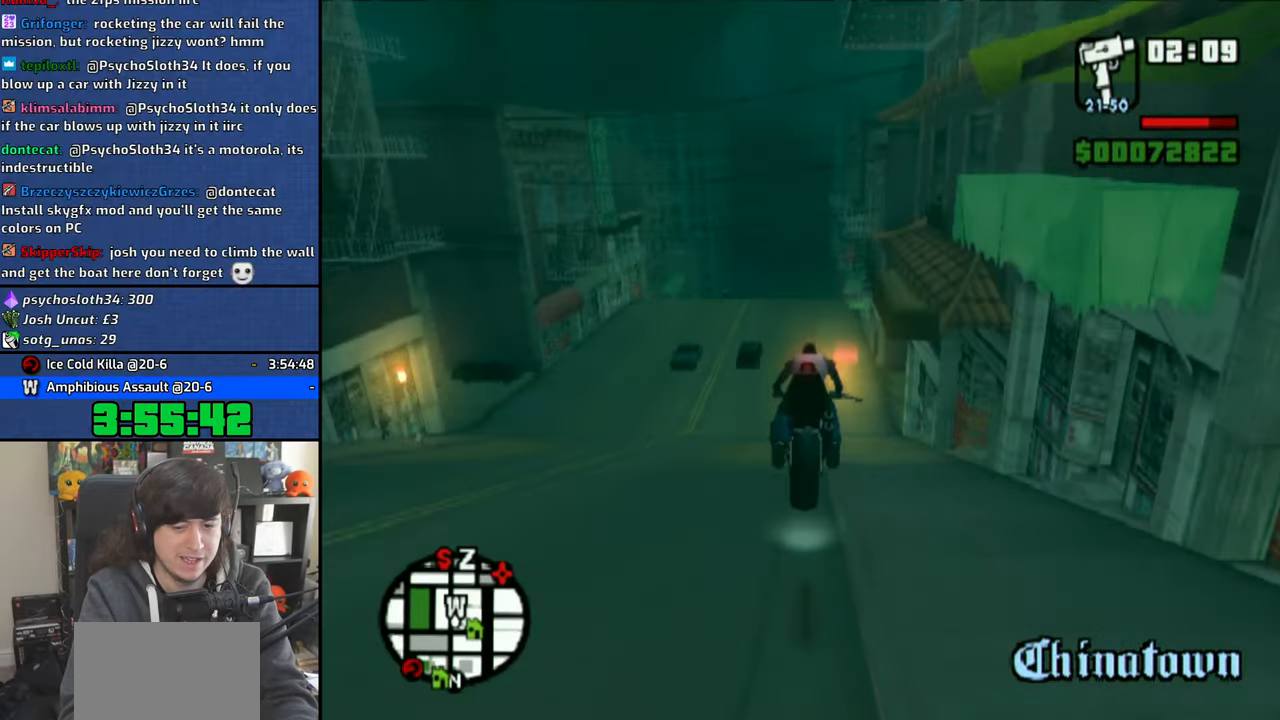
{"buttons": [], "left_stick": "center", "right_stick": "center", "events": []}
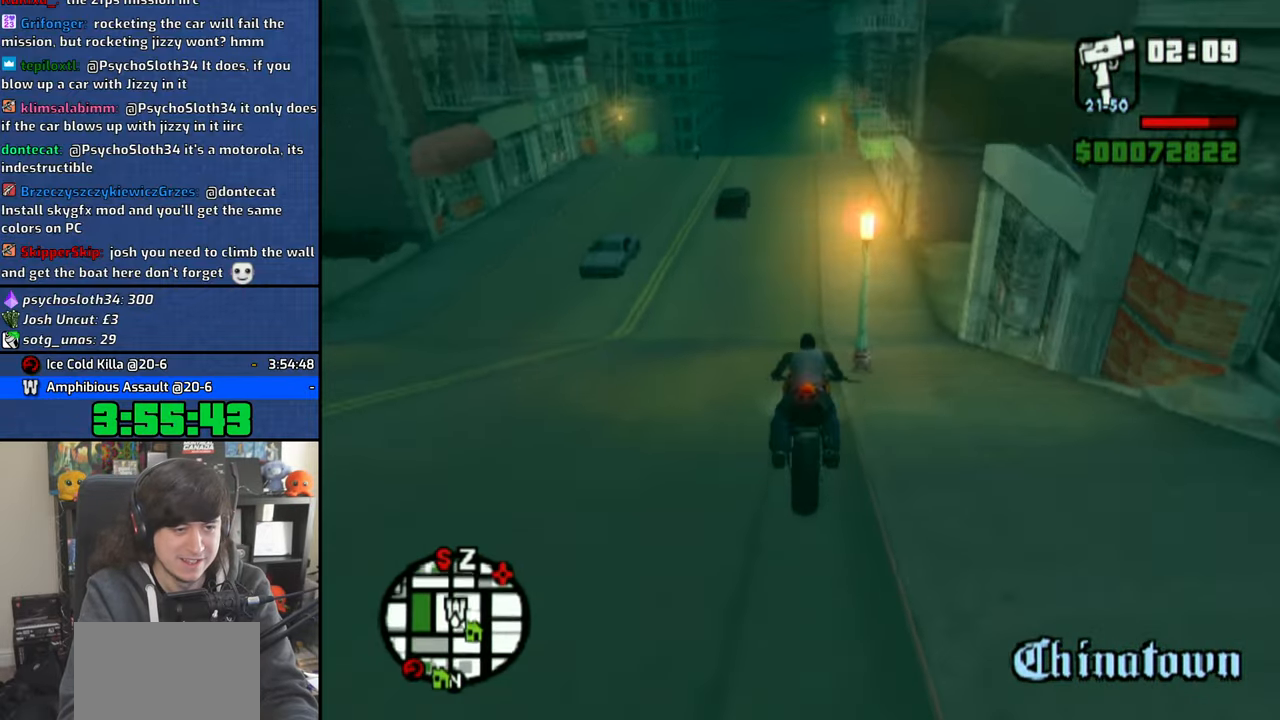
{"buttons": [], "left_stick": "left", "right_stick": "center", "events": [[66, "left_stick", "right"], [233, "left_stick", "center"], [416, "left_stick", "left"]]}
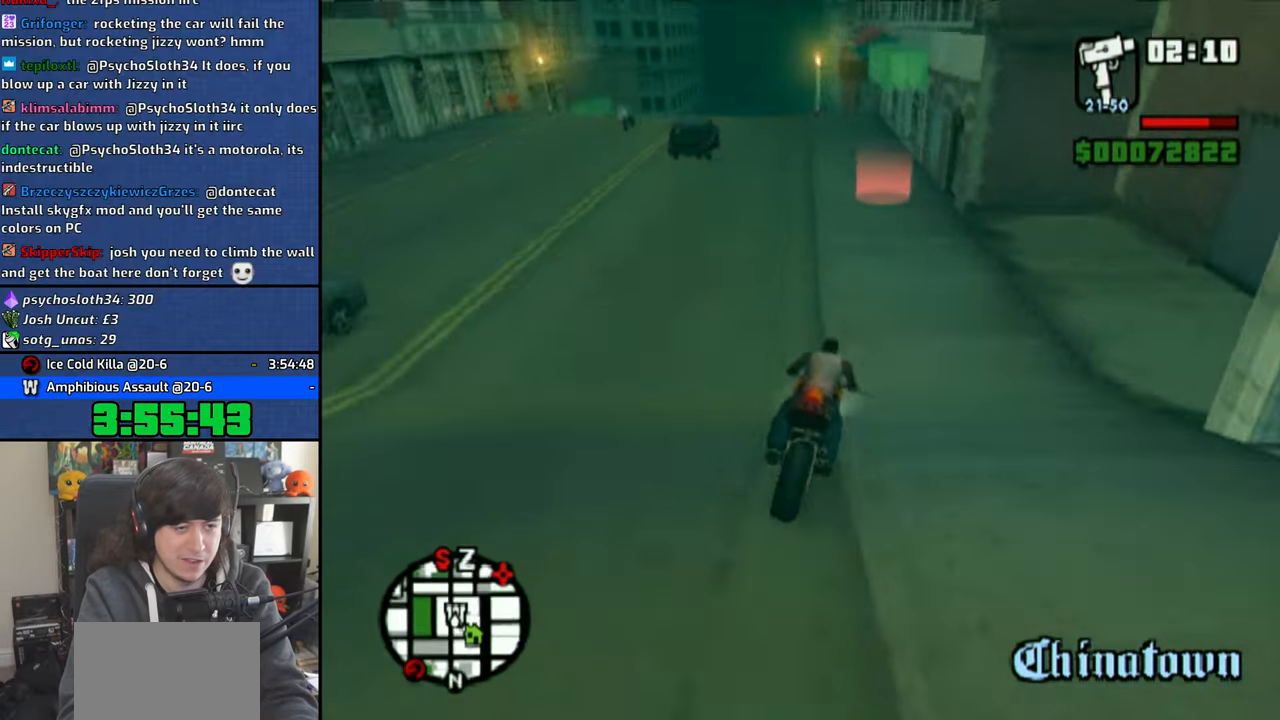
{"buttons": ["R1"], "left_stick": "left", "right_stick": "center", "events": [[250, "R1", "down"]]}
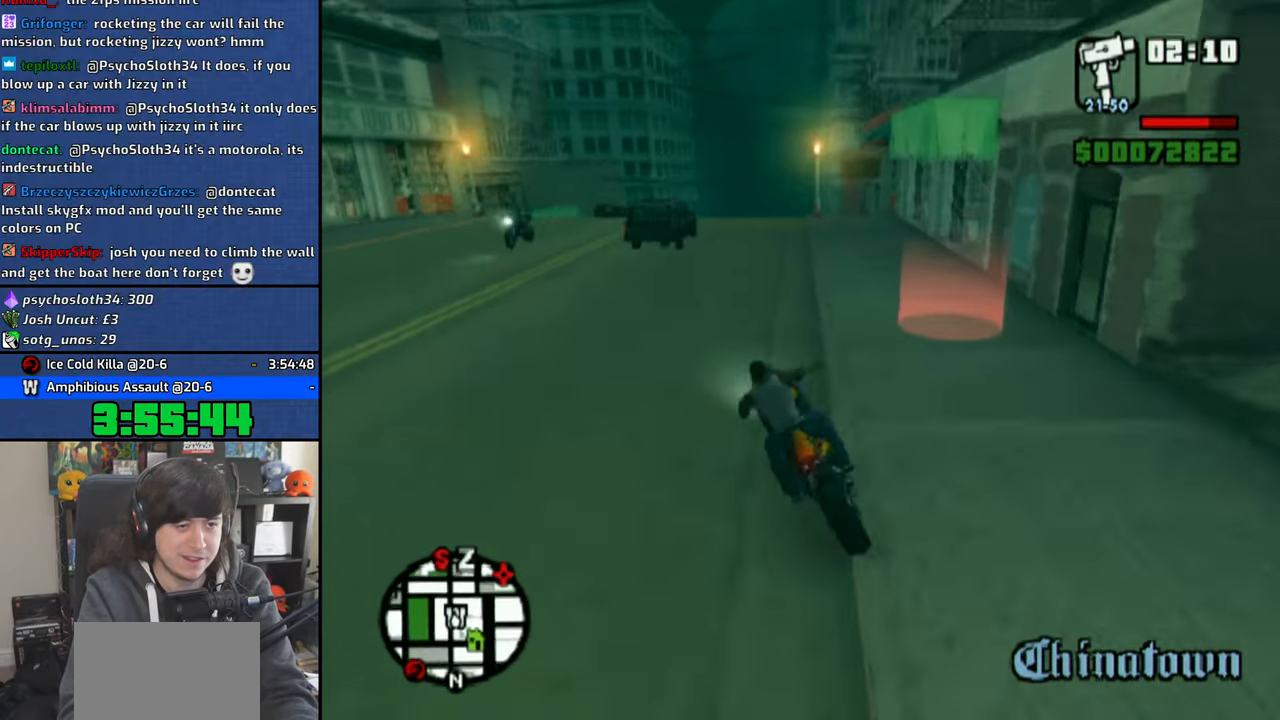
{"buttons": [], "left_stick": "left", "right_stick": "center", "events": [[366, "R1", "up"], [433, "CROSS", "down"], [500, "CROSS", "up"]]}
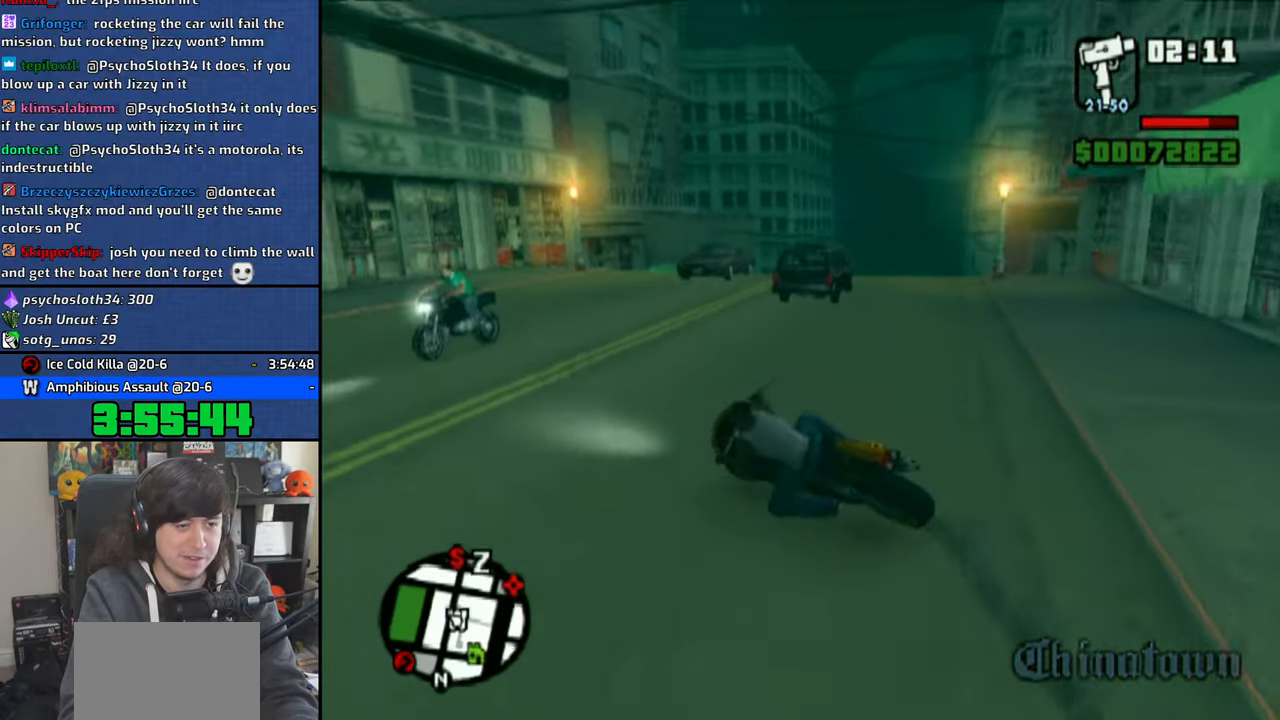
{"buttons": [], "left_stick": "left", "right_stick": "center", "events": [[100, "CROSS", "down"], [200, "CROSS", "up"], [250, "CROSS", "down"], [500, "CROSS", "up"]]}
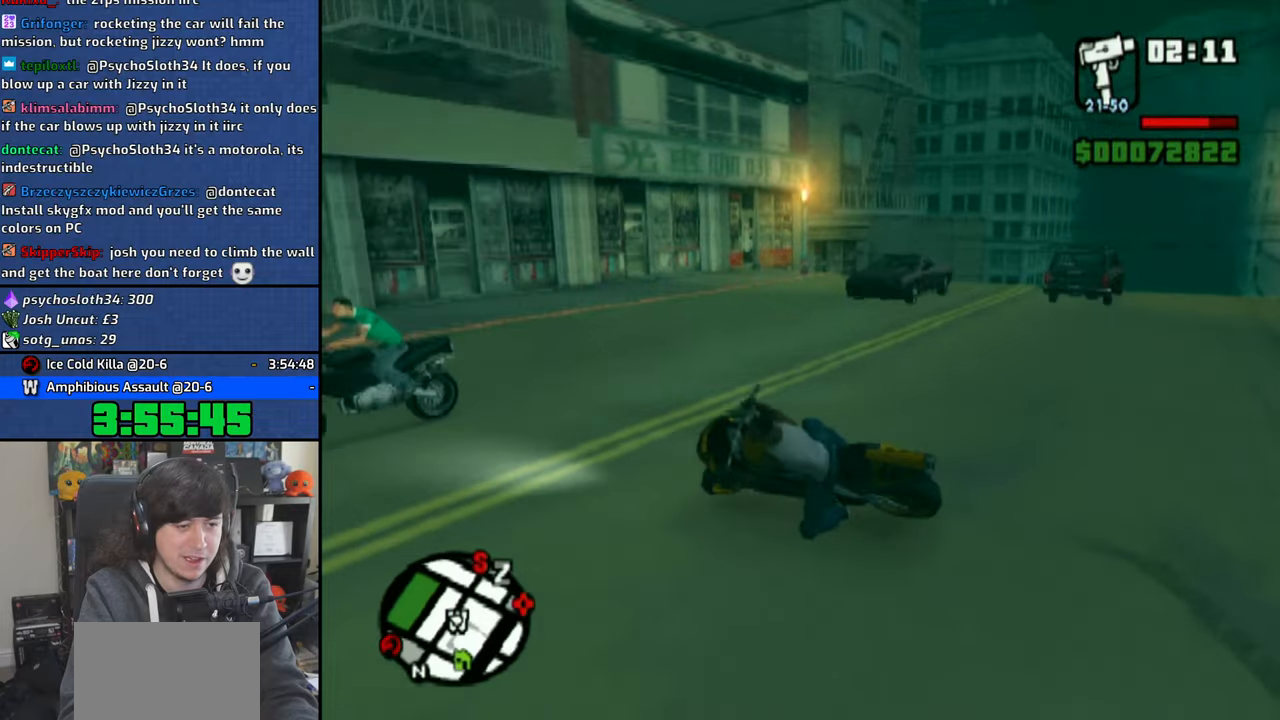
{"buttons": ["TRIANGLE"], "left_stick": "center", "right_stick": "center", "events": [[216, "TRIANGLE", "down"], [400, "TRIANGLE", "up"], [466, "TRIANGLE", "down"], [500, "left_stick", "center"]]}
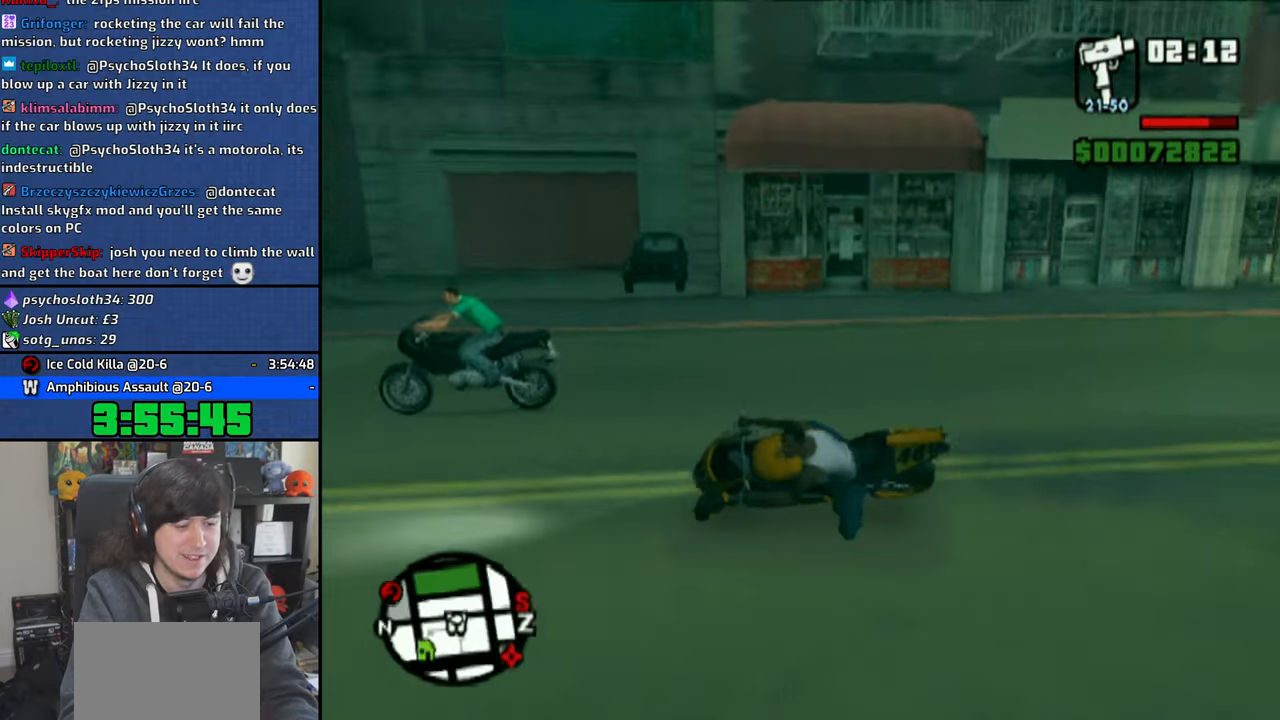
{"buttons": [], "left_stick": "center", "right_stick": "center", "events": [[83, "TRIANGLE", "up"], [133, "TRIANGLE", "down"], [216, "TRIANGLE", "up"], [266, "TRIANGLE", "down"], [350, "TRIANGLE", "up"]]}
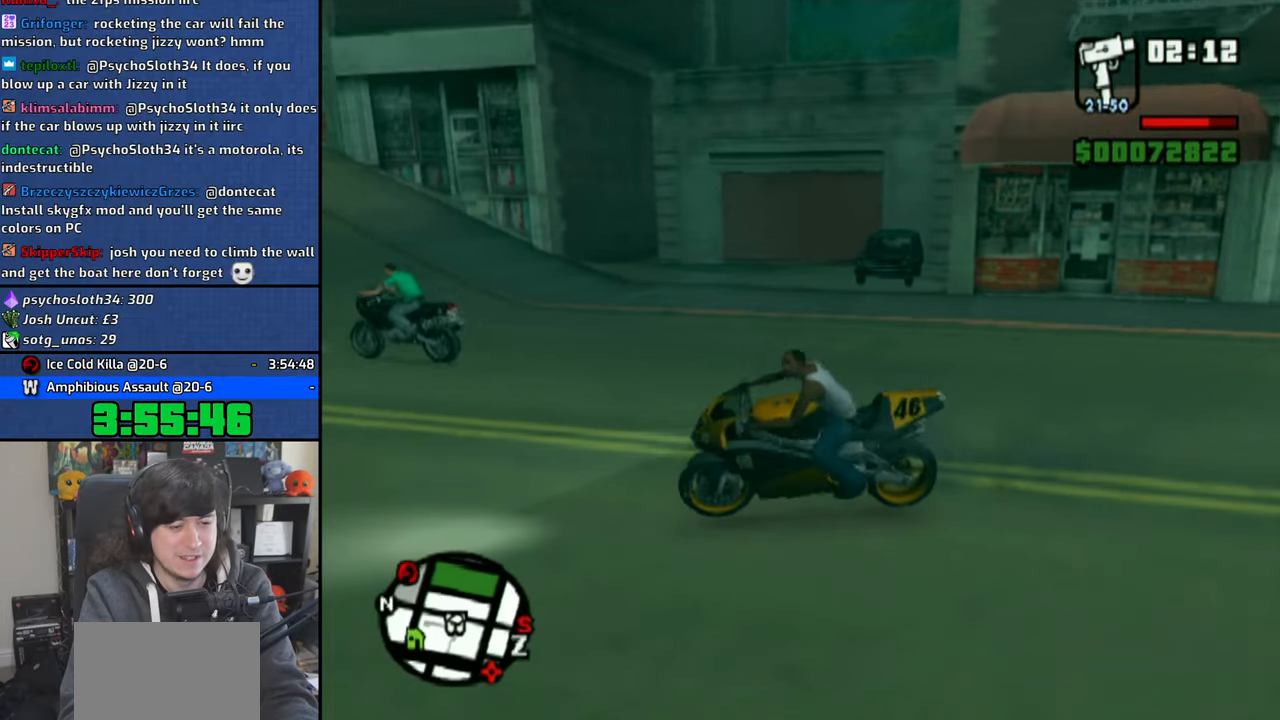
{"buttons": [], "left_stick": "left", "right_stick": "left", "events": [[16, "right_stick", "left"], [116, "left_stick", "left"]]}
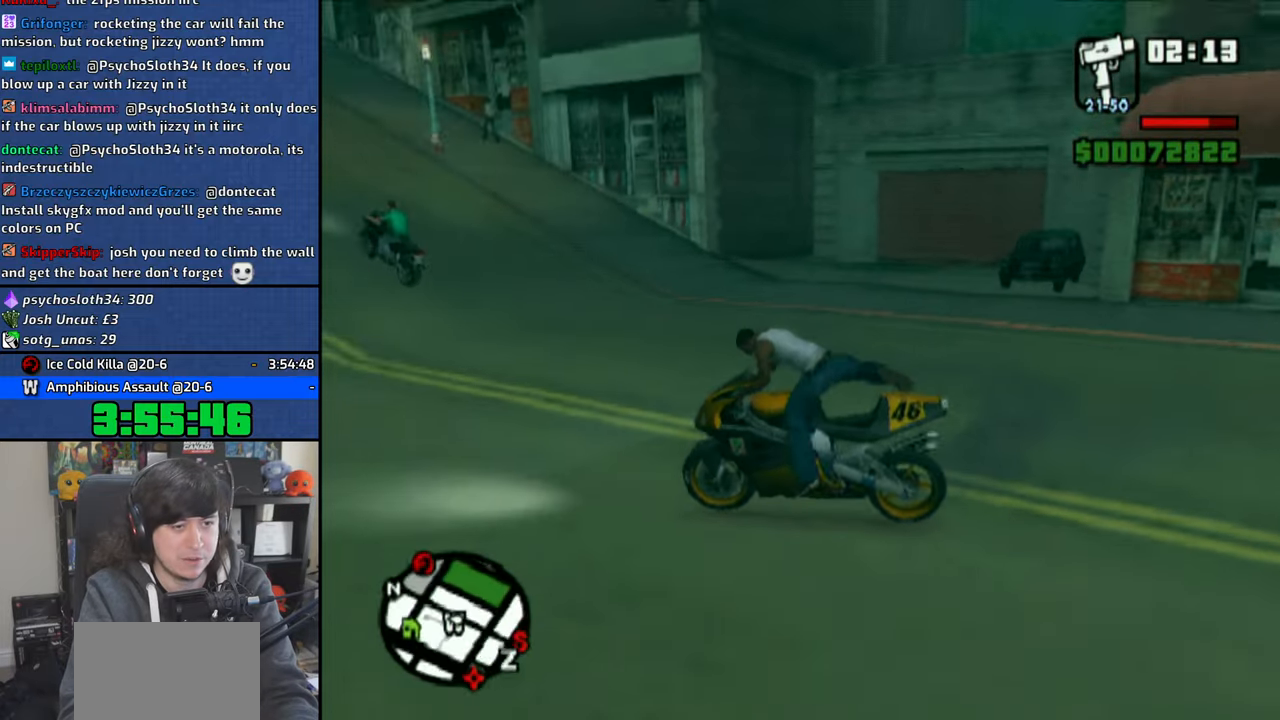
{"buttons": [], "left_stick": "left", "right_stick": "left", "events": []}
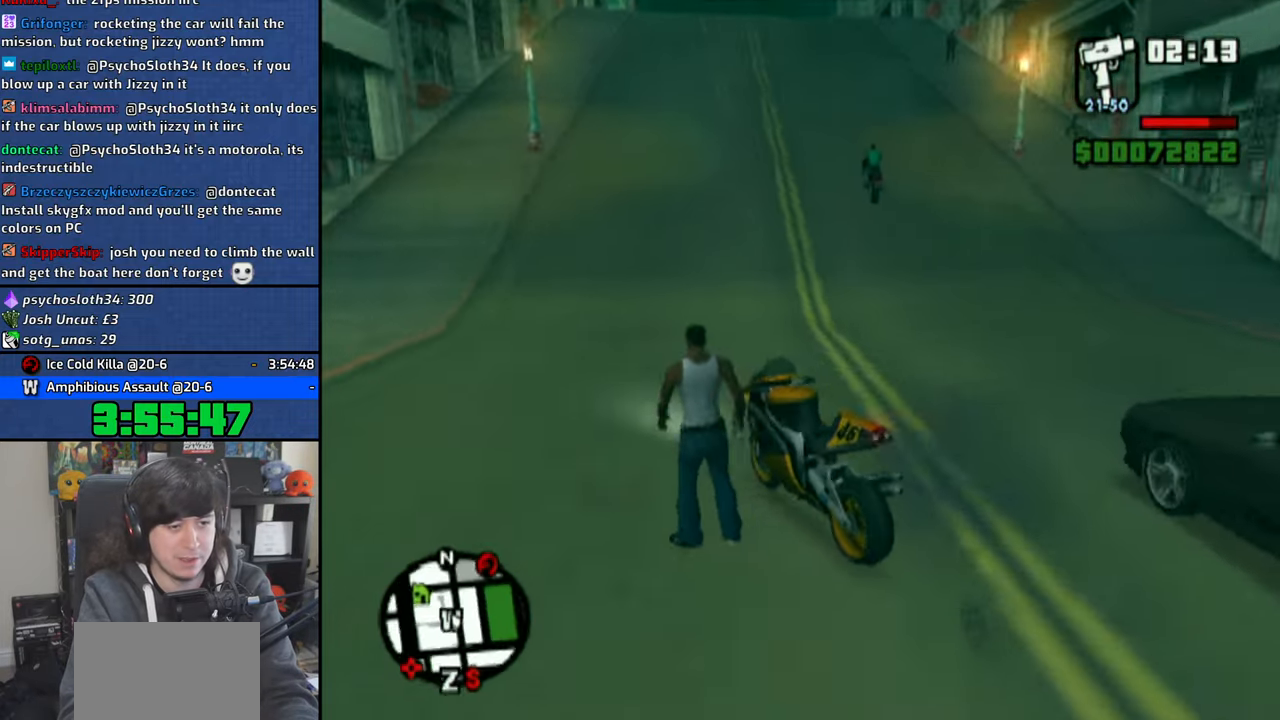
{"buttons": [], "left_stick": "up-left", "right_stick": "center"}
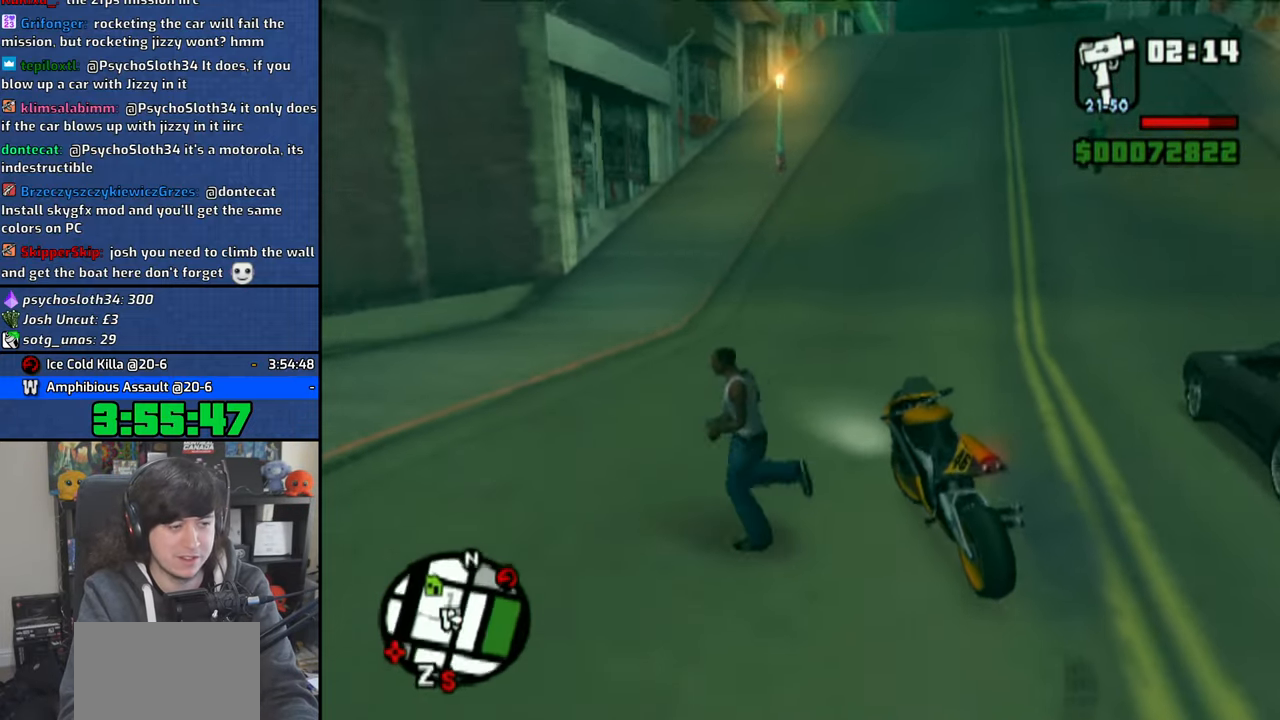
{"buttons": ["R1"], "left_stick": "up-left", "right_stick": "center", "events": [[100, "CROSS", "down"], [183, "CROSS", "up"], [183, "R1", "down"]]}
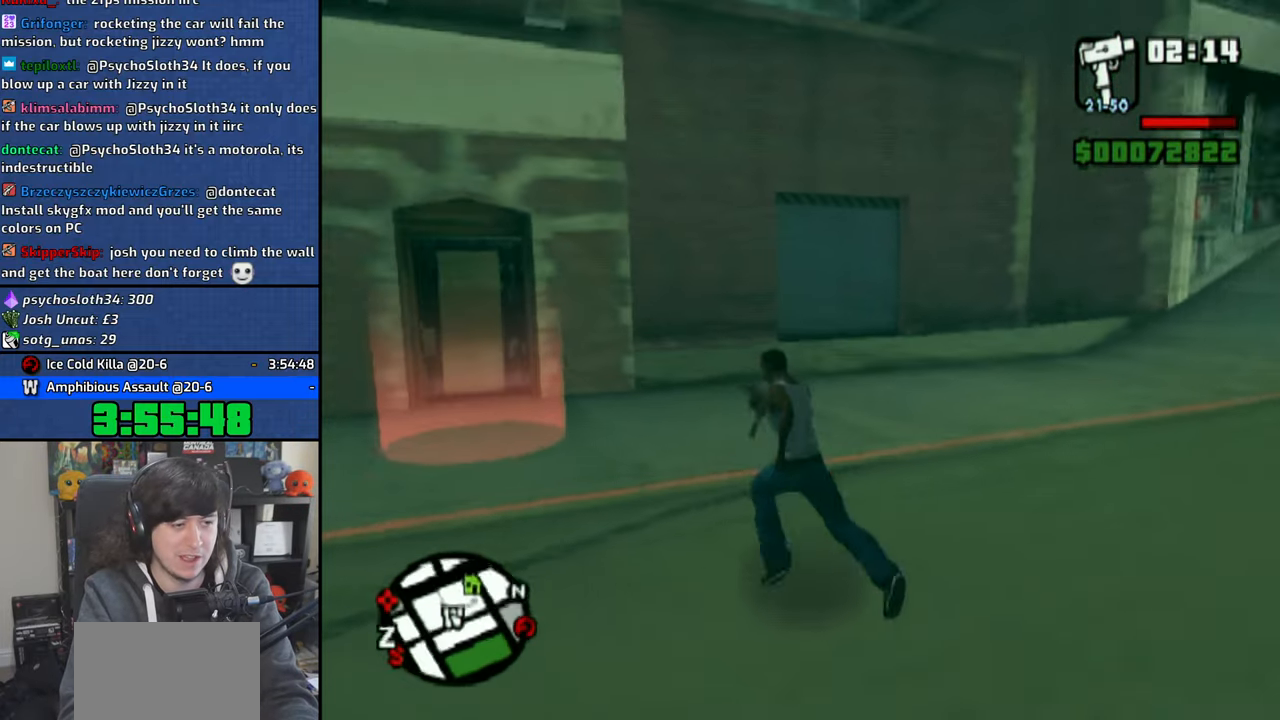
{"buttons": ["R1"], "left_stick": "center", "right_stick": "center", "events": [[33, "left_stick", "up"], [316, "left_stick", "center"]]}
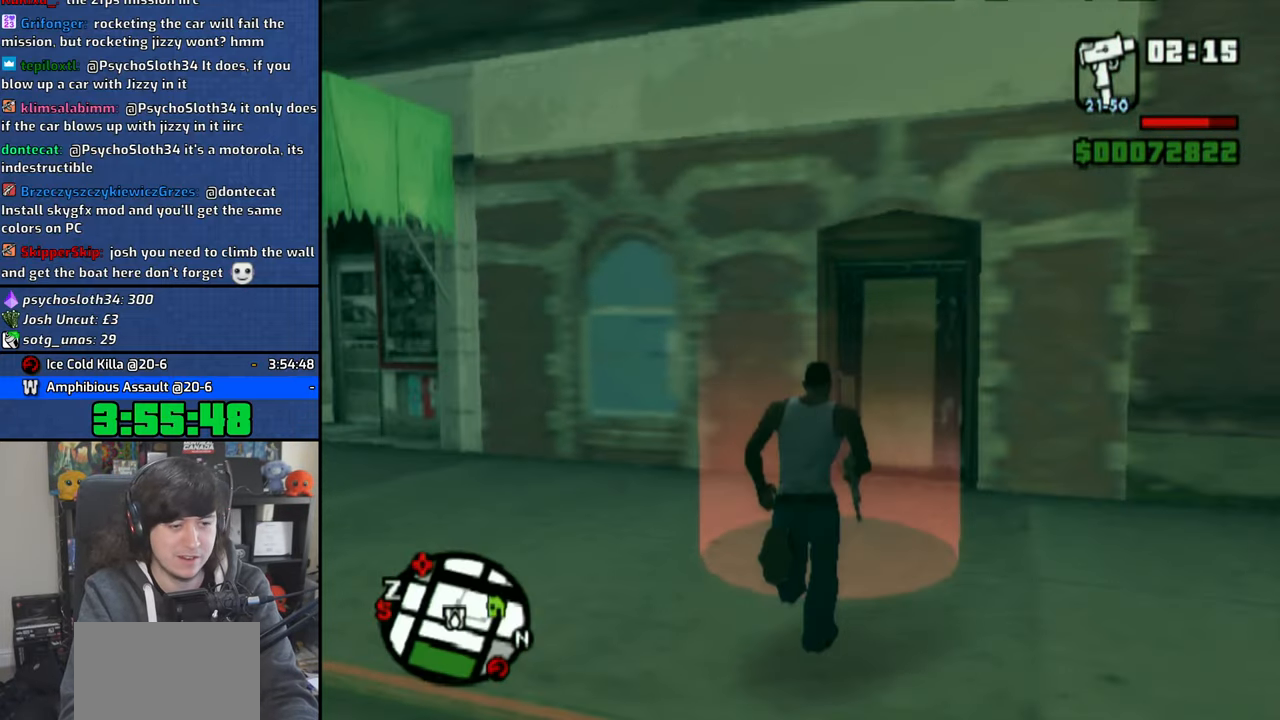
{"buttons": [], "left_stick": "center", "right_stick": "center", "events": [[50, "R1", "up"], [433, "CROSS", "down"], [500, "CROSS", "up"]]}
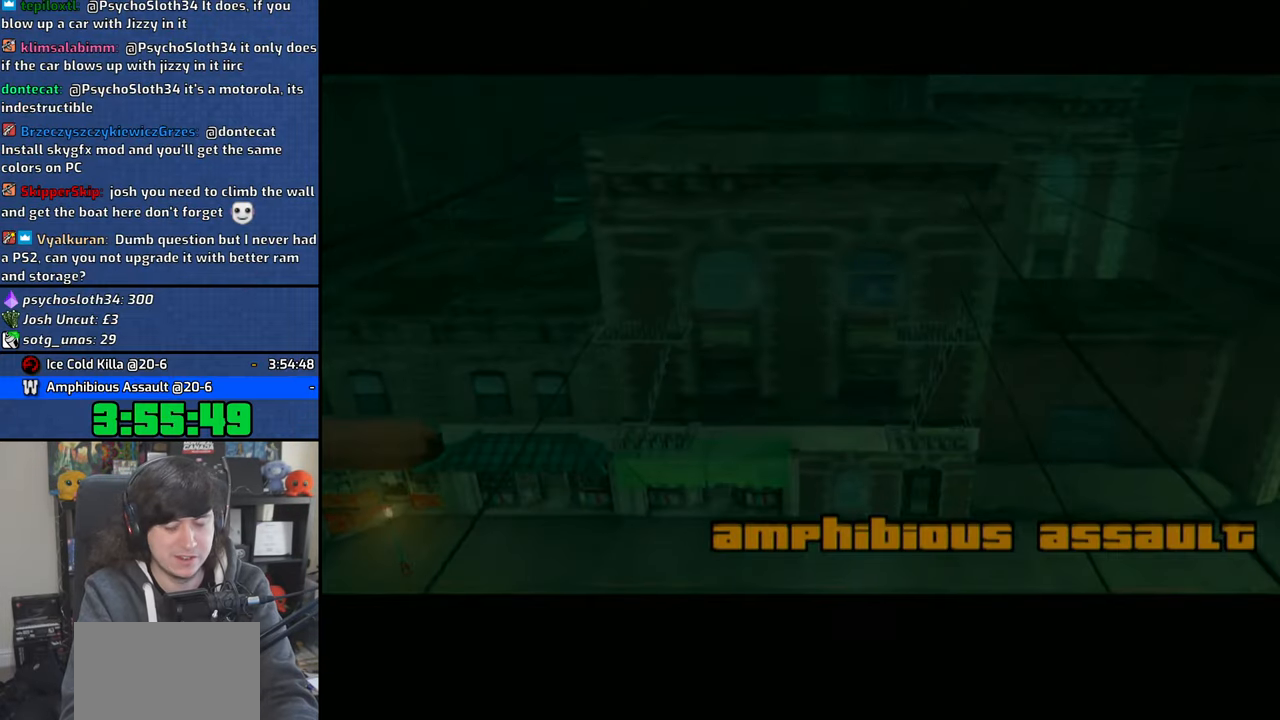
{"buttons": [], "left_stick": "center", "right_stick": "center", "events": [[66, "CROSS", "down"], [166, "CROSS", "up"], [250, "CROSS", "down"], [333, "CROSS", "up"], [400, "CROSS", "down"], [483, "CROSS", "up"]]}
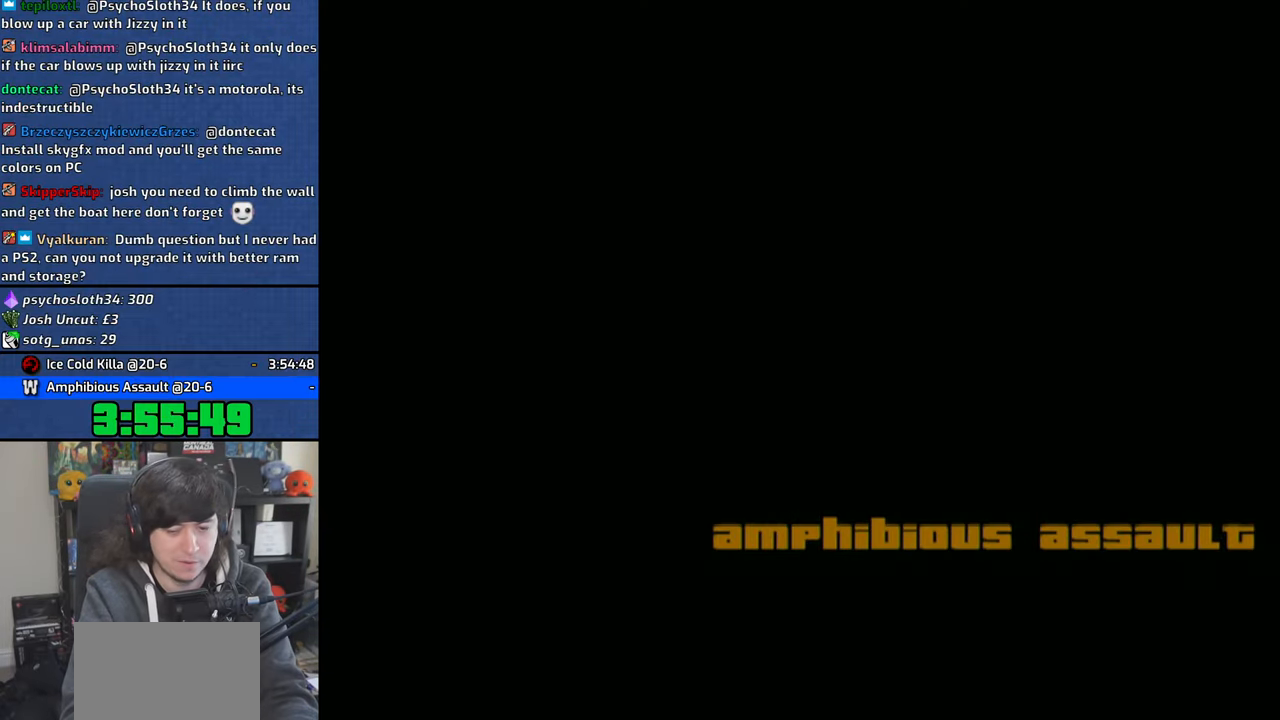
{"buttons": [], "left_stick": "center", "right_stick": "center", "events": [[66, "CROSS", "down"], [150, "CROSS", "up"], [233, "CROSS", "down"], [333, "CROSS", "up"], [383, "CROSS", "down"], [483, "CROSS", "up"]]}
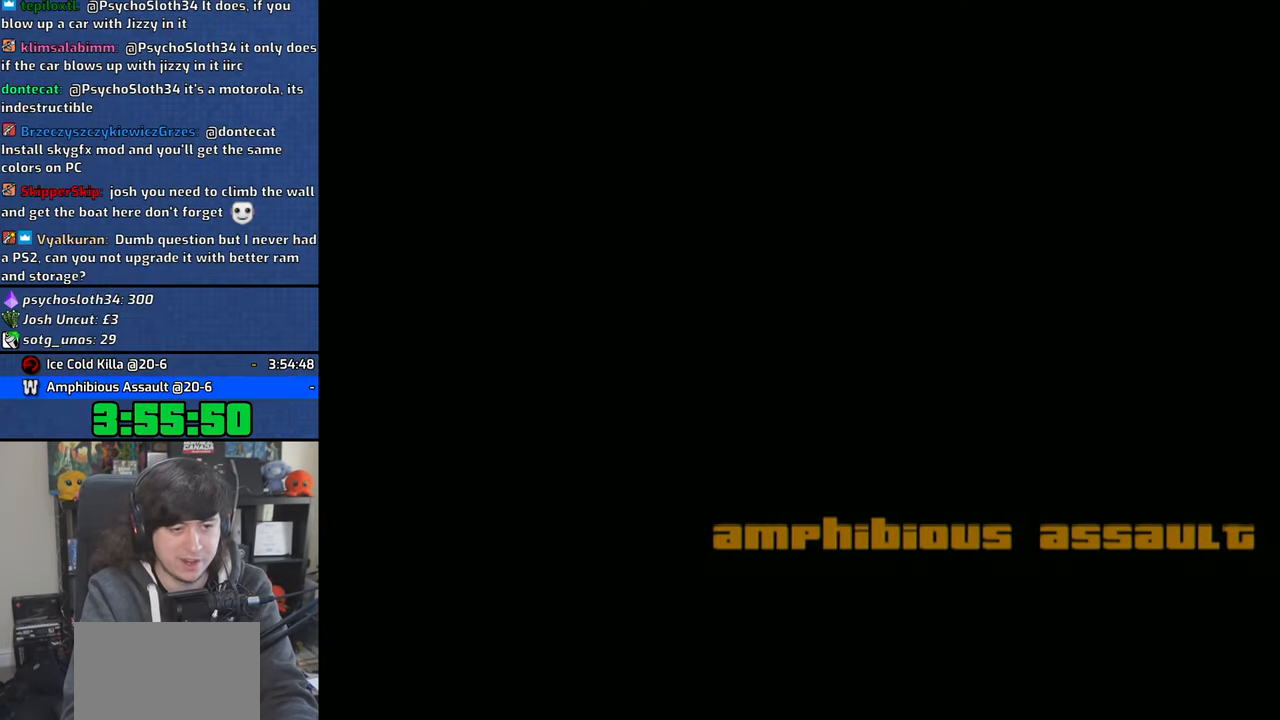
{"buttons": [], "left_stick": "center", "right_stick": "center", "events": [[50, "CROSS", "down"], [133, "CROSS", "up"], [233, "CROSS", "down"], [316, "CROSS", "up"], [383, "CROSS", "down"], [483, "CROSS", "up"]]}
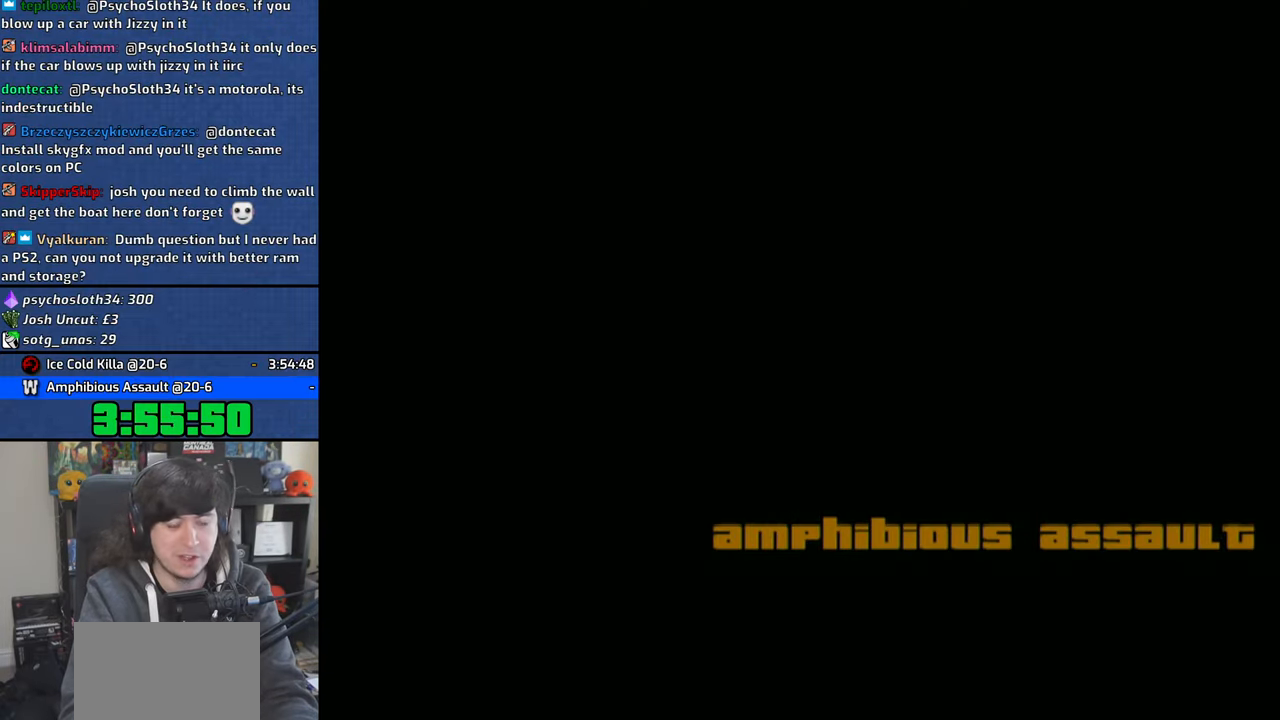
{"buttons": [], "left_stick": "center", "right_stick": "center", "events": [[50, "CROSS", "down"], [150, "CROSS", "up"], [233, "CROSS", "down"], [316, "CROSS", "up"], [400, "CROSS", "down"], [500, "CROSS", "up"]]}
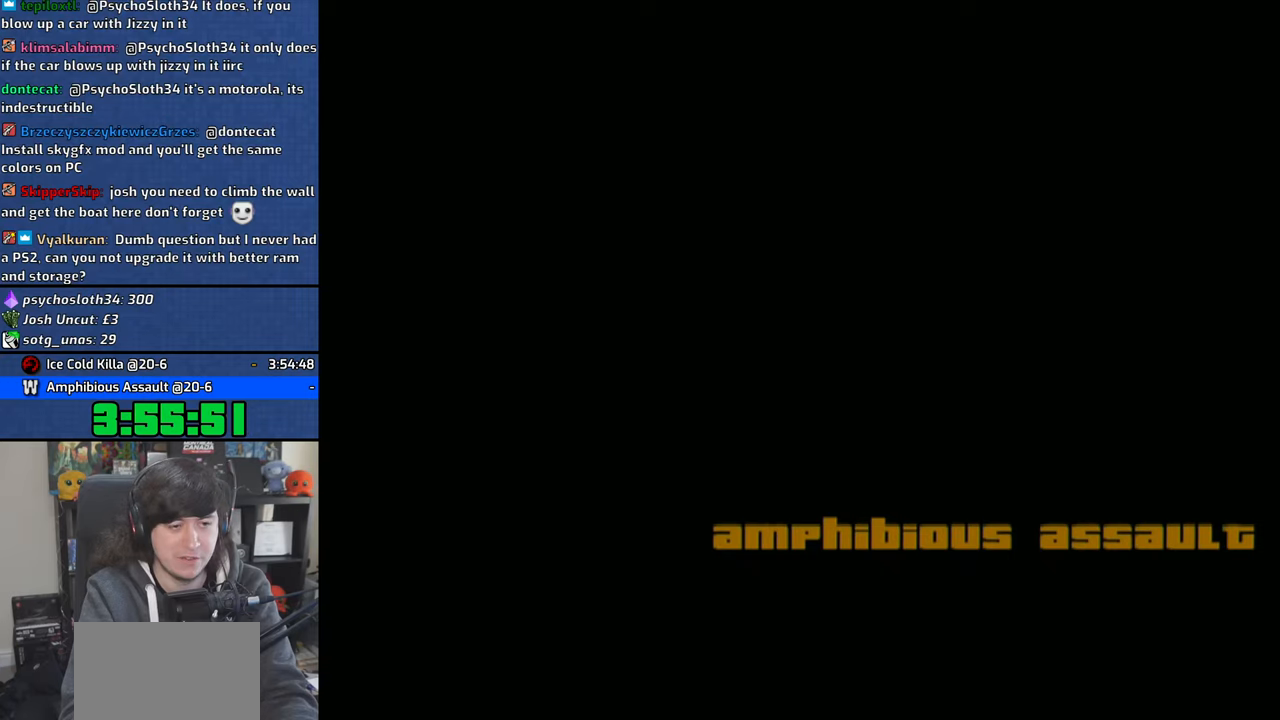
{"buttons": [], "left_stick": "center", "right_stick": "center", "events": [[66, "CROSS", "down"], [166, "CROSS", "up"], [233, "CROSS", "down"], [333, "CROSS", "up"], [416, "CROSS", "down"], [500, "CROSS", "up"]]}
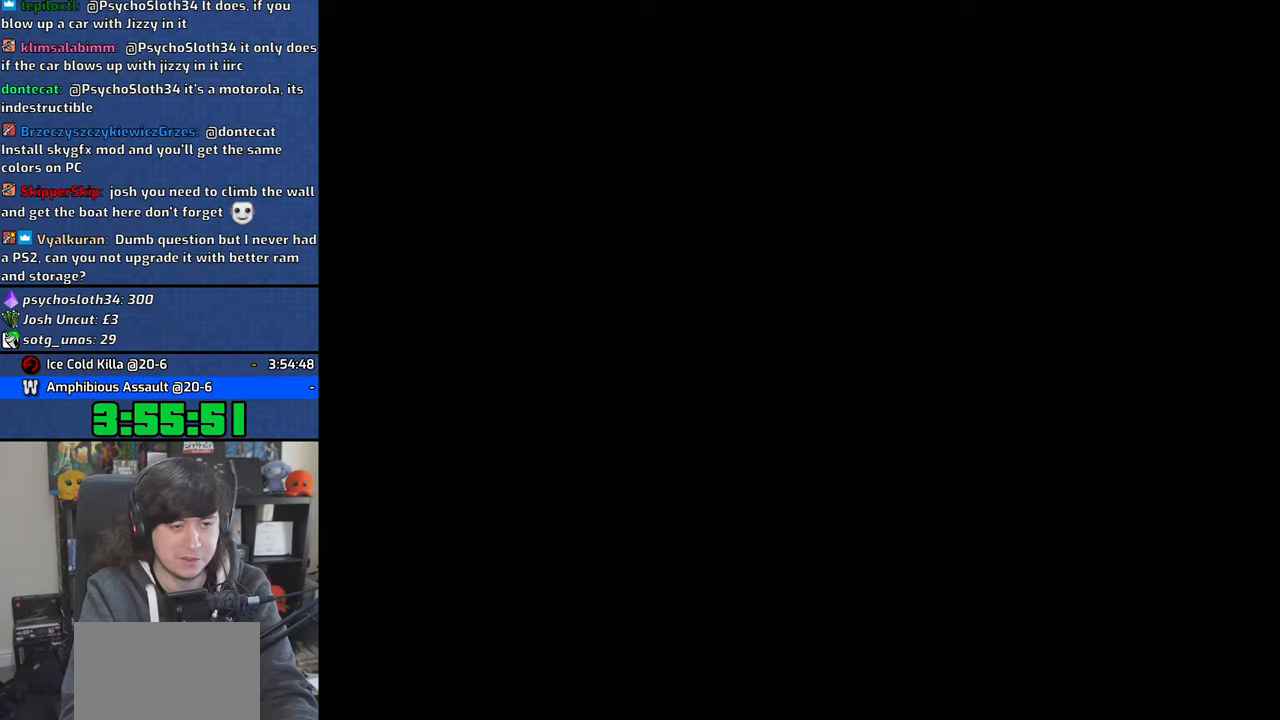
{"buttons": ["CROSS"], "left_stick": "up", "right_stick": "center", "events": [[83, "CROSS", "down"], [183, "CROSS", "up"], [250, "CROSS", "down"], [300, "left_stick", "up"], [350, "CROSS", "up"], [416, "CROSS", "down"]]}
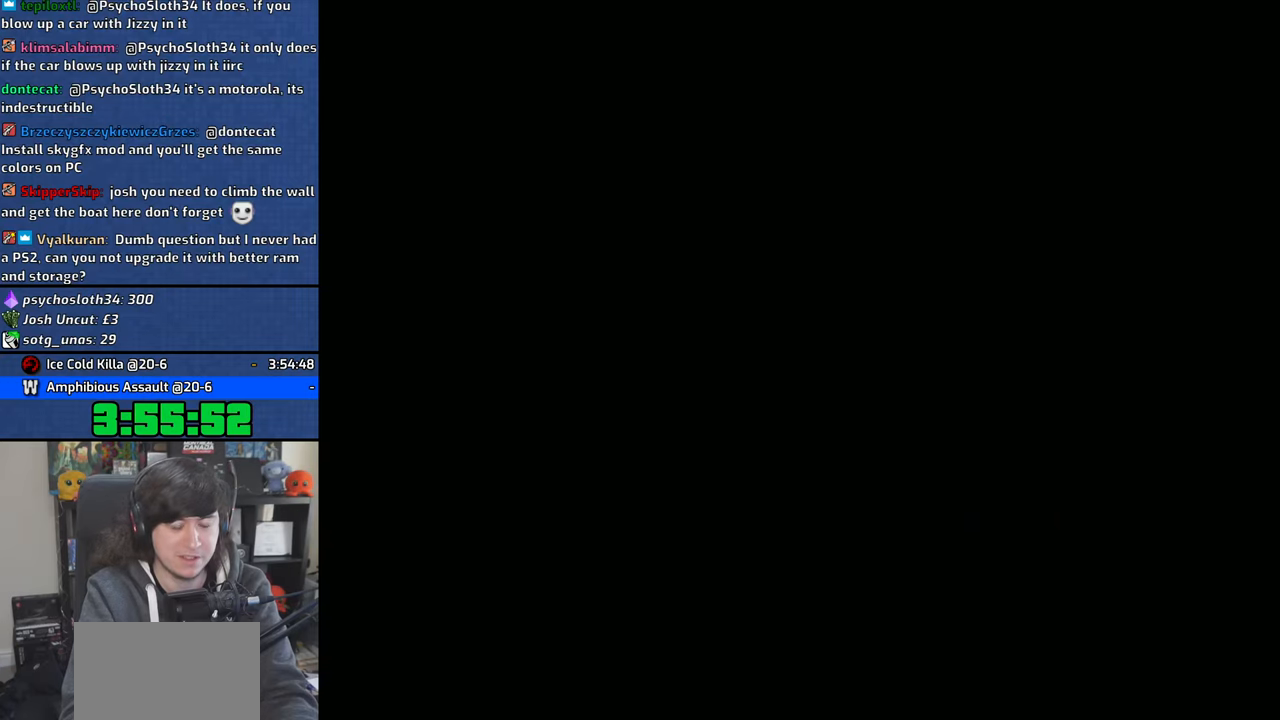
{"buttons": ["CROSS"], "left_stick": "up", "right_stick": "center", "events": [[16, "CROSS", "up"], [66, "left_stick", "center"], [83, "CROSS", "down"], [200, "CROSS", "up"], [250, "CROSS", "down"], [350, "CROSS", "up"], [416, "CROSS", "down"], [450, "left_stick", "up"]]}
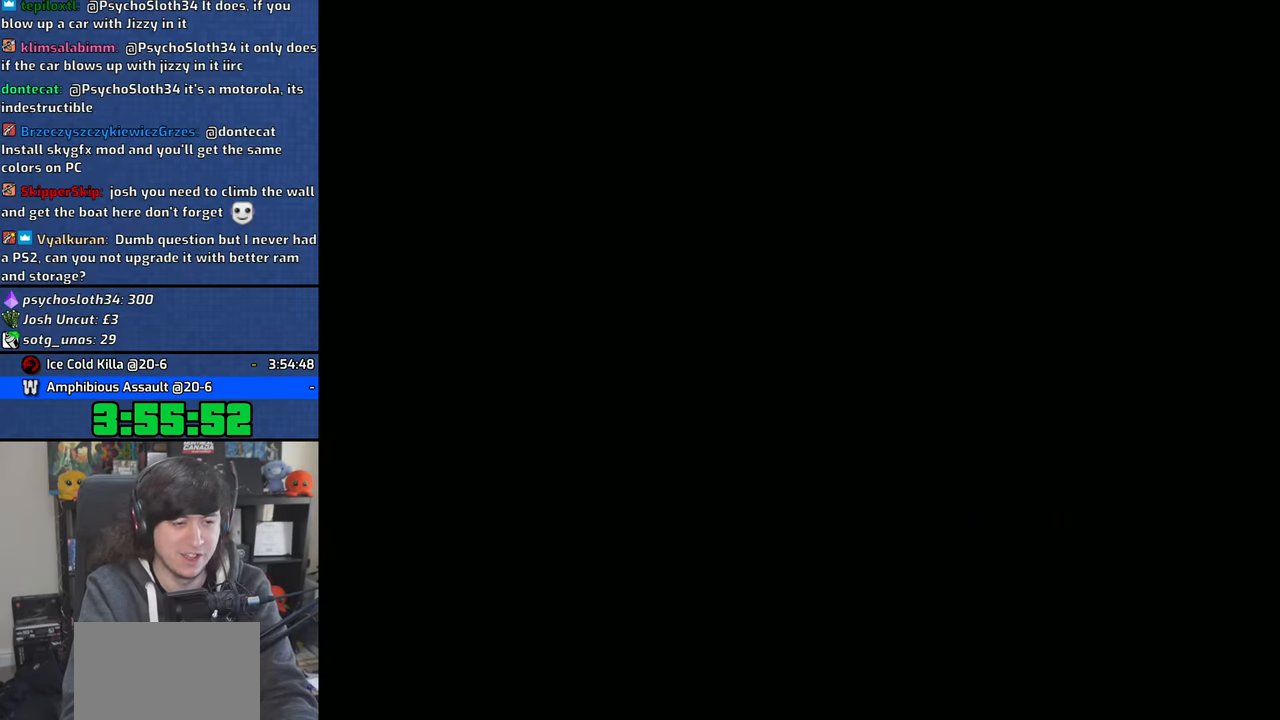
{"buttons": [], "left_stick": "up", "right_stick": "center", "events": [[16, "CROSS", "up"], [100, "CROSS", "down"], [200, "CROSS", "up"], [400, "CROSS", "down"], [500, "CROSS", "up"]]}
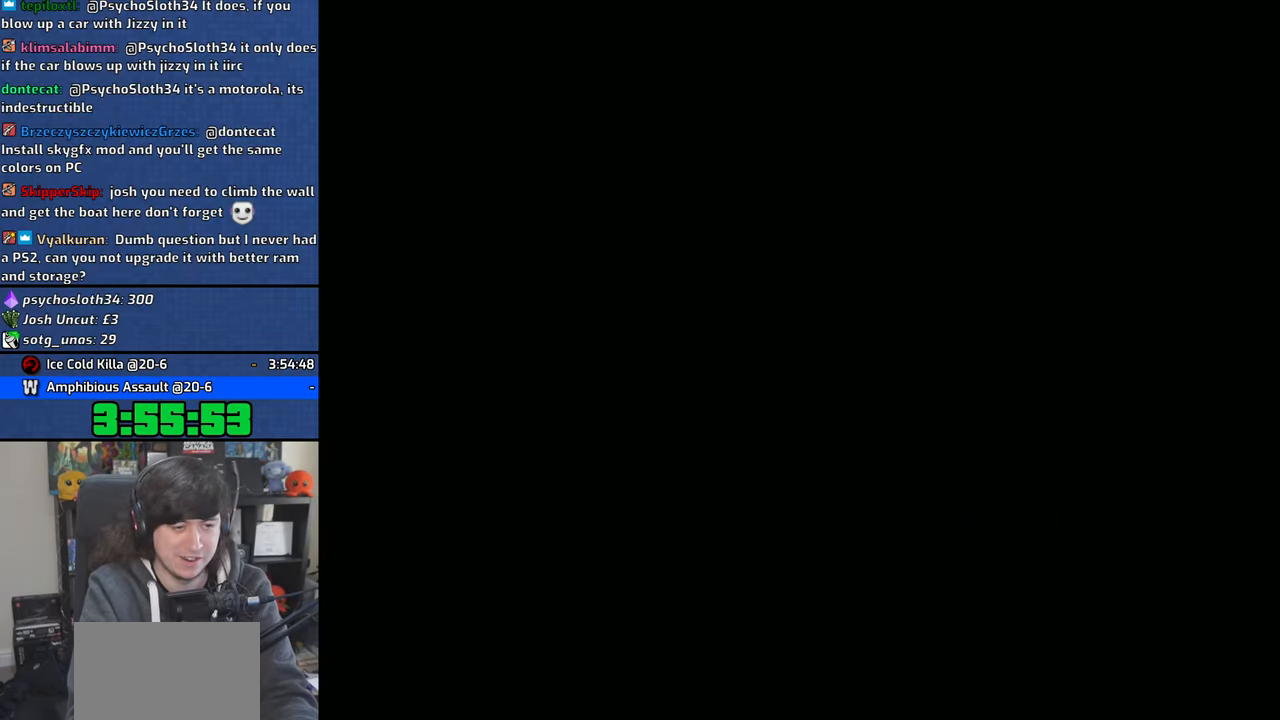
{"buttons": [], "left_stick": "center", "right_stick": "center"}
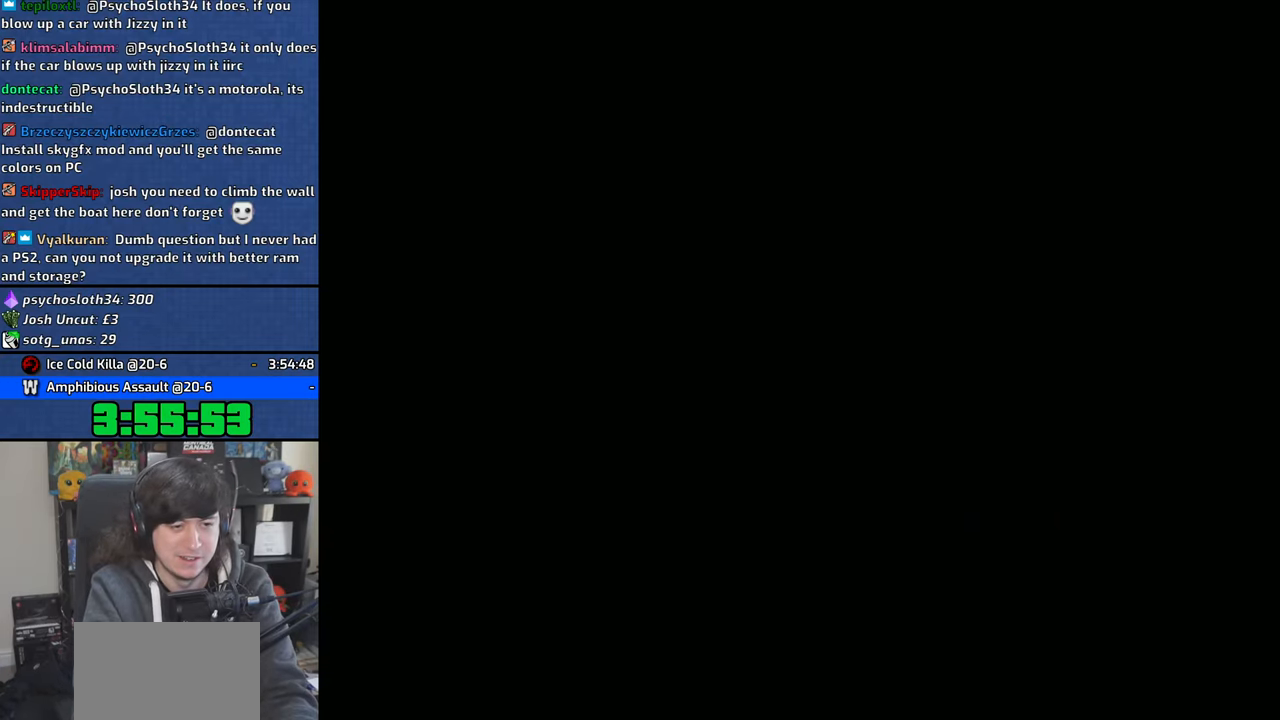
{"buttons": [], "left_stick": "center", "right_stick": "center", "events": [[16, "CROSS", "down"], [116, "CROSS", "up"], [183, "CROSS", "down"], [300, "CROSS", "up"]]}
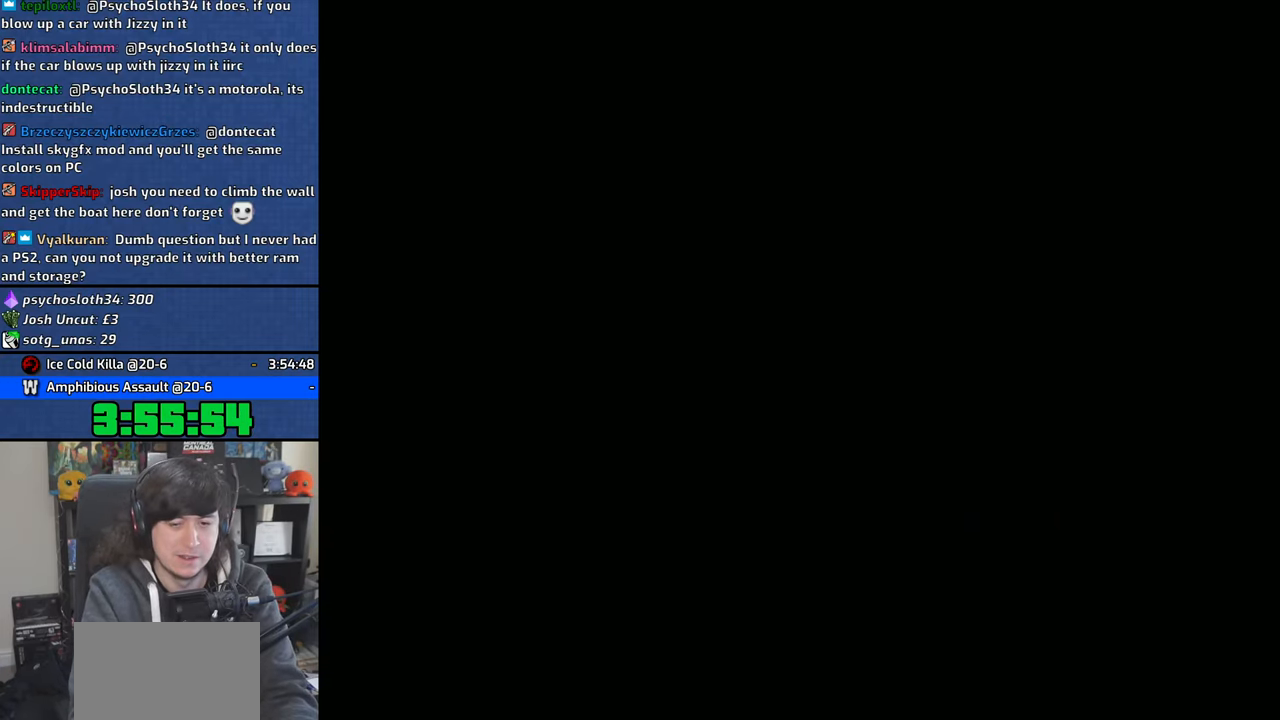
{"buttons": [], "left_stick": "center", "right_stick": "center", "events": [[150, "CROSS", "down"], [266, "CROSS", "up"], [316, "CROSS", "down"], [433, "CROSS", "up"]]}
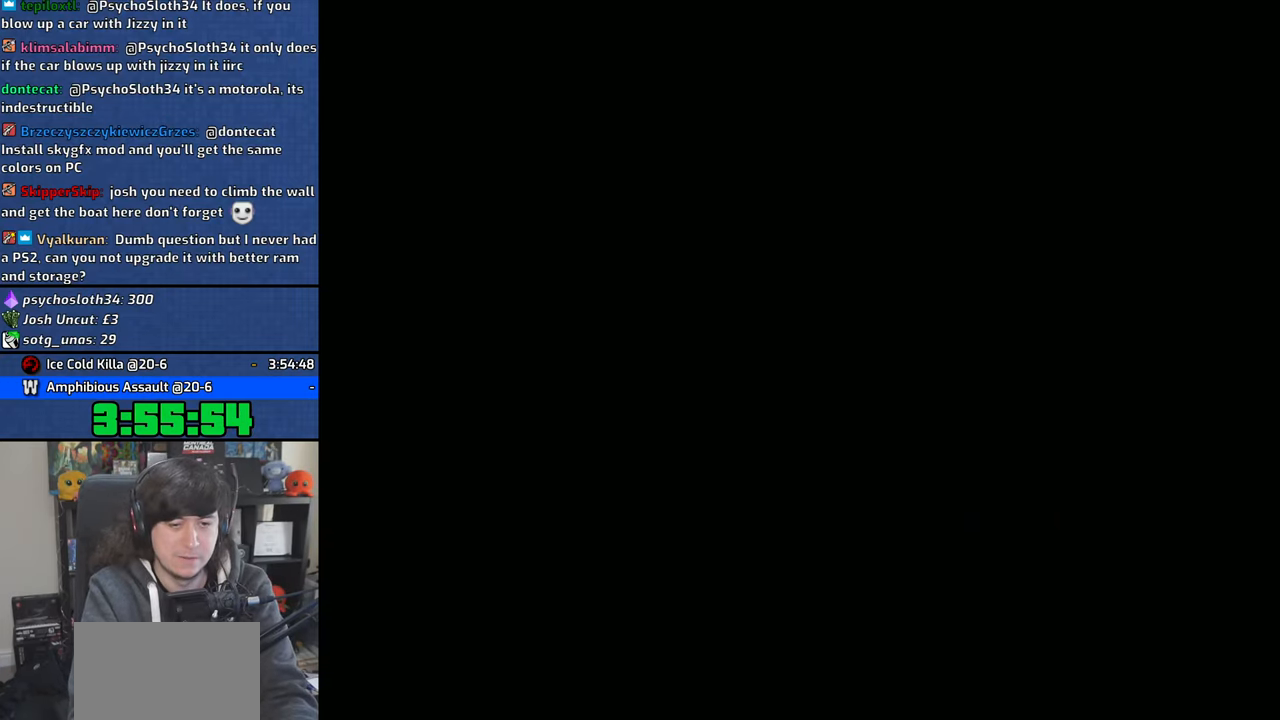
{"buttons": ["CROSS"], "left_stick": "center", "right_stick": "center", "events": [[16, "CROSS", "down"], [116, "CROSS", "up"], [200, "CROSS", "down"], [300, "CROSS", "up"], [416, "CROSS", "down"]]}